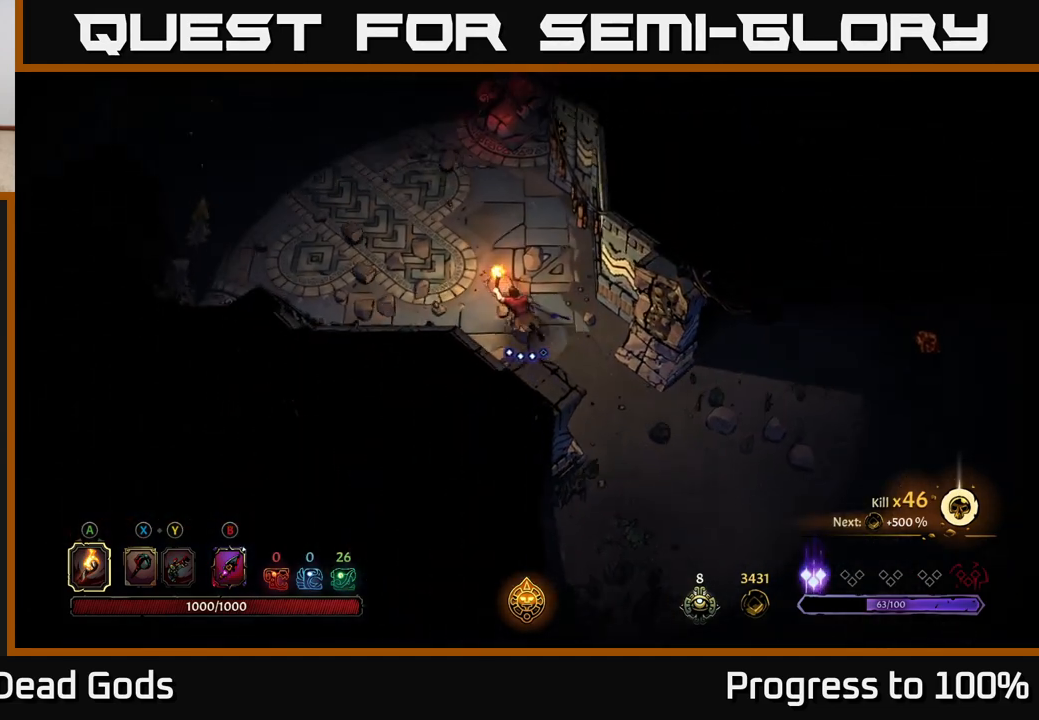
Gameplay with a controller (Xbox layout); each line is a JSON object with the inputs held at the frame after it. "events" lists button and stick changes between this image and that frame as [ms after this image, input, new state], when the widget could be followed in between.
{"buttons": [], "left_stick": "up-left", "right_stick": "center", "events": []}
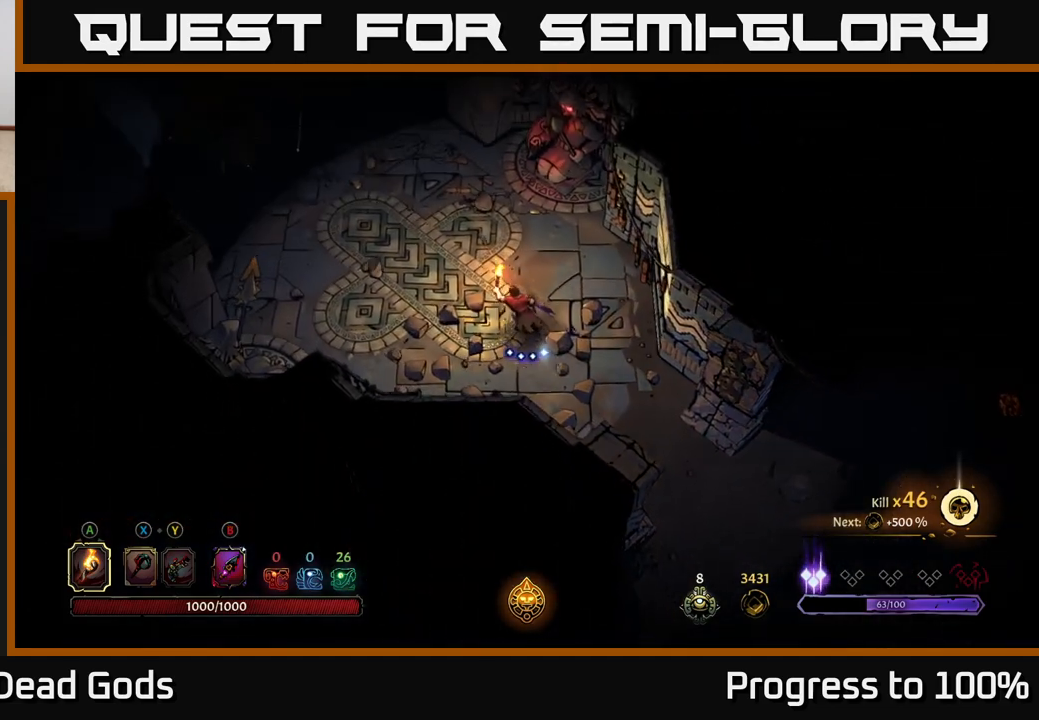
{"buttons": [], "left_stick": "up", "right_stick": "center", "events": [[317, "left_stick", "up"]]}
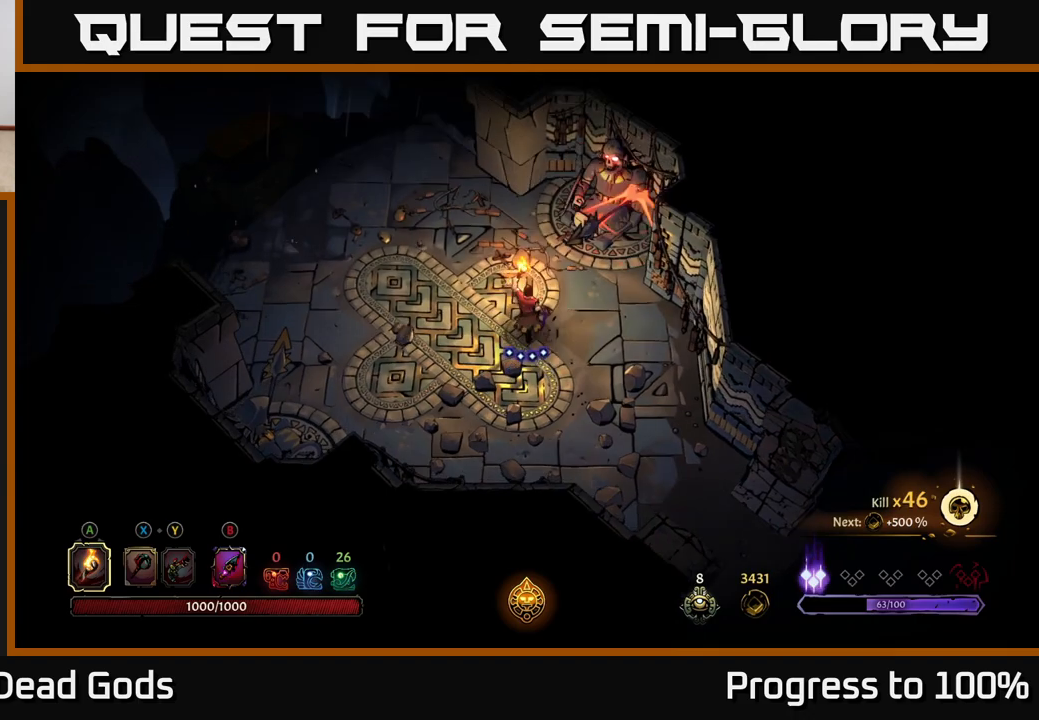
{"buttons": ["R2"], "left_stick": "up-left", "right_stick": "center", "events": [[117, "left_stick", "up-left"], [317, "R2", "down"]]}
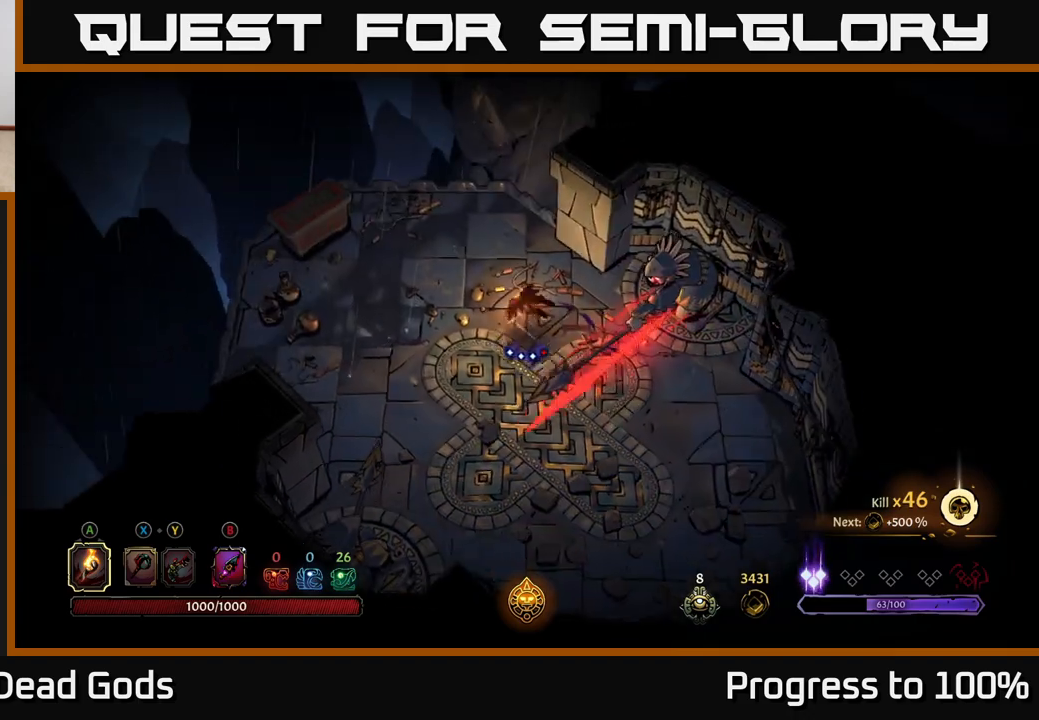
{"buttons": [], "left_stick": "left", "right_stick": "center", "events": [[17, "R2", "up"], [33, "left_stick", "center"], [350, "left_stick", "left"]]}
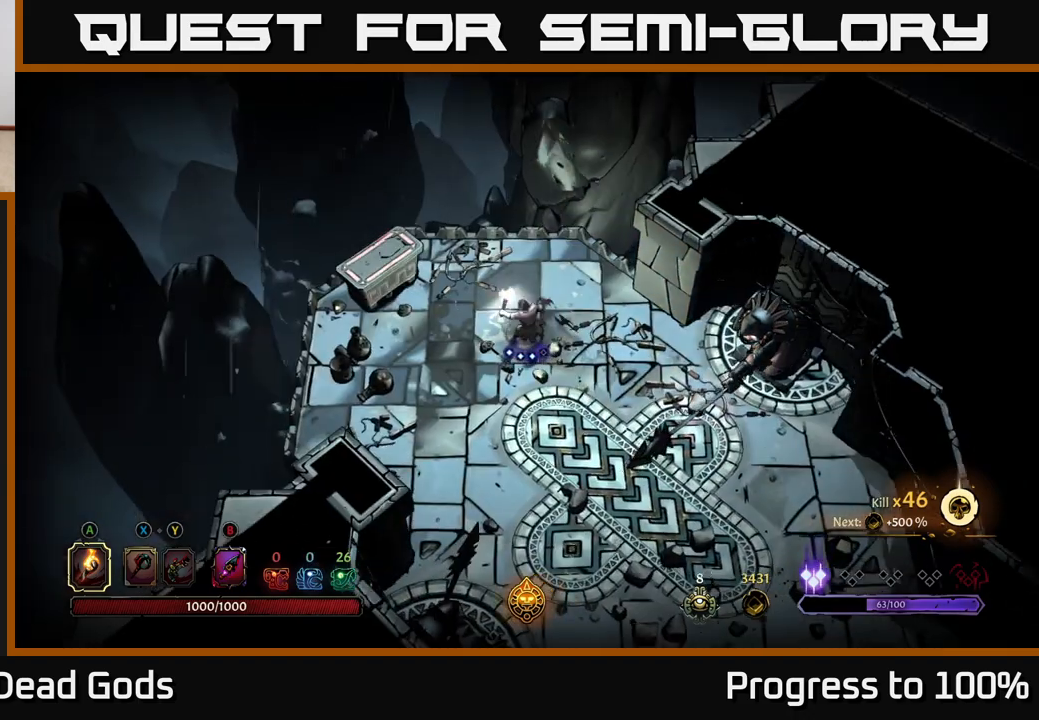
{"buttons": ["R1"], "left_stick": "up-left", "right_stick": "center", "events": [[267, "left_stick", "up-left"], [467, "R1", "down"]]}
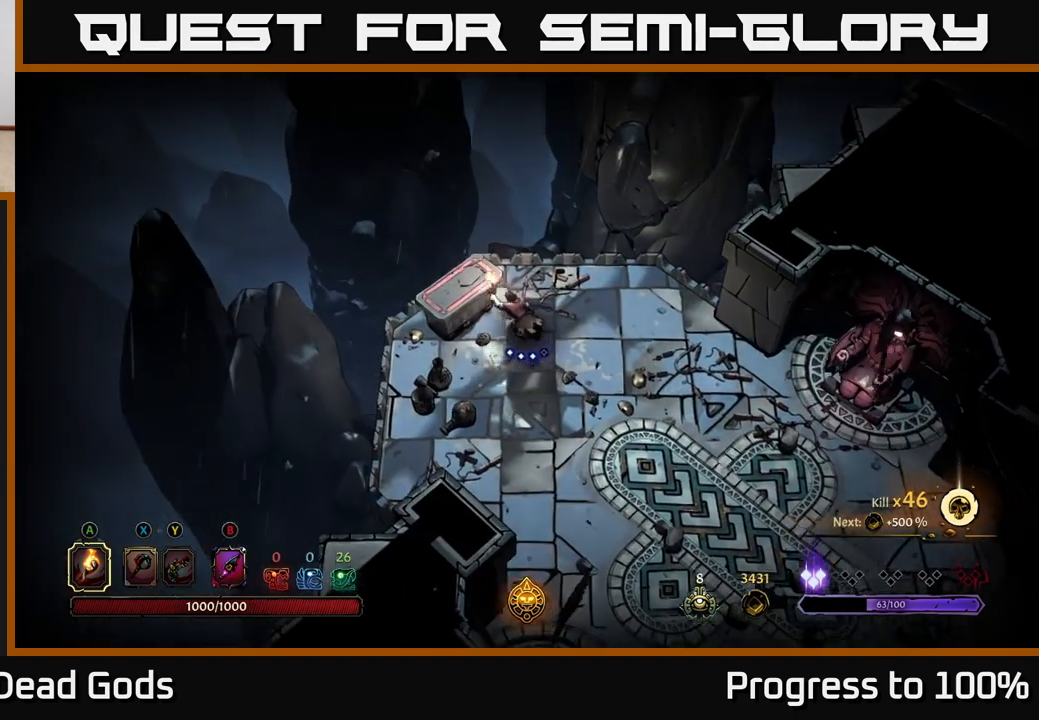
{"buttons": [], "left_stick": "down-right", "right_stick": "center", "events": [[33, "R1", "up"], [100, "left_stick", "center"], [133, "R1", "down"], [183, "R1", "up"], [183, "left_stick", "down-right"]]}
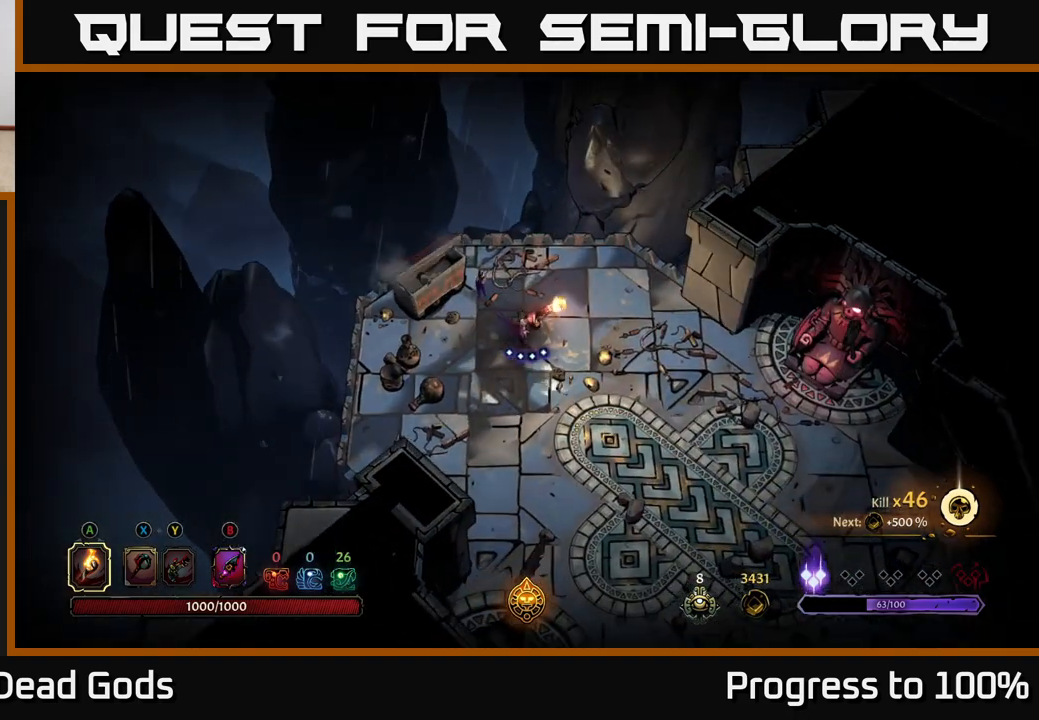
{"buttons": [], "left_stick": "center", "right_stick": "center", "events": [[50, "left_stick", "center"]]}
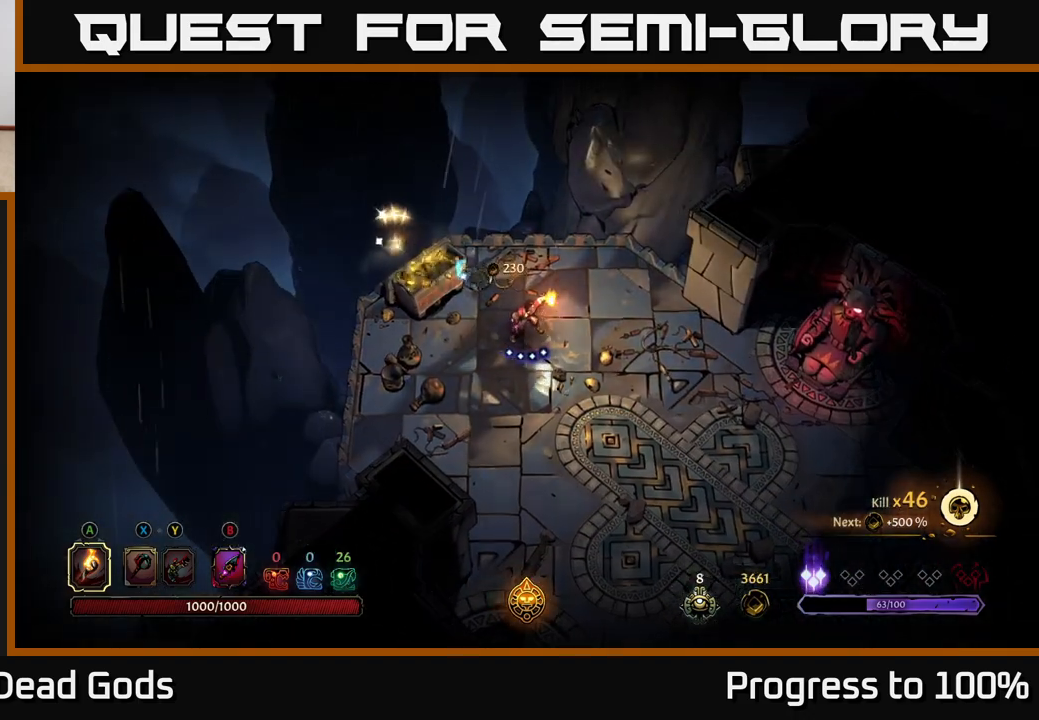
{"buttons": [], "left_stick": "center", "right_stick": "center", "events": [[17, "left_stick", "up-left"], [333, "left_stick", "center"]]}
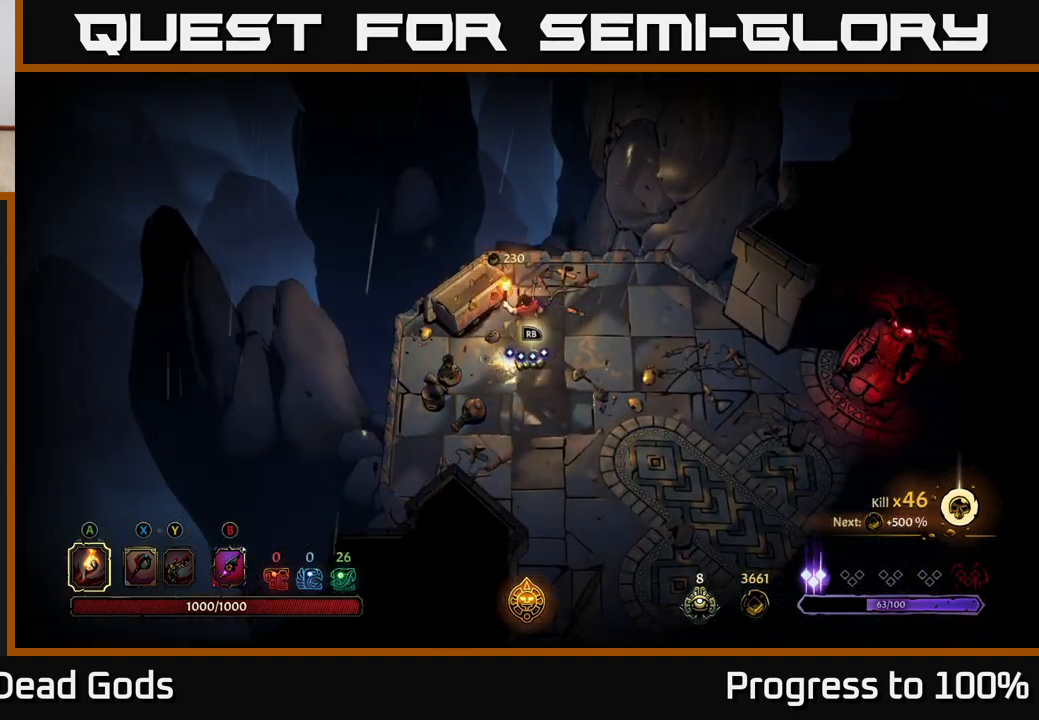
{"buttons": [], "left_stick": "center", "right_stick": "center", "events": [[183, "left_stick", "down"], [333, "R1", "down"], [350, "left_stick", "center"], [433, "R1", "up"]]}
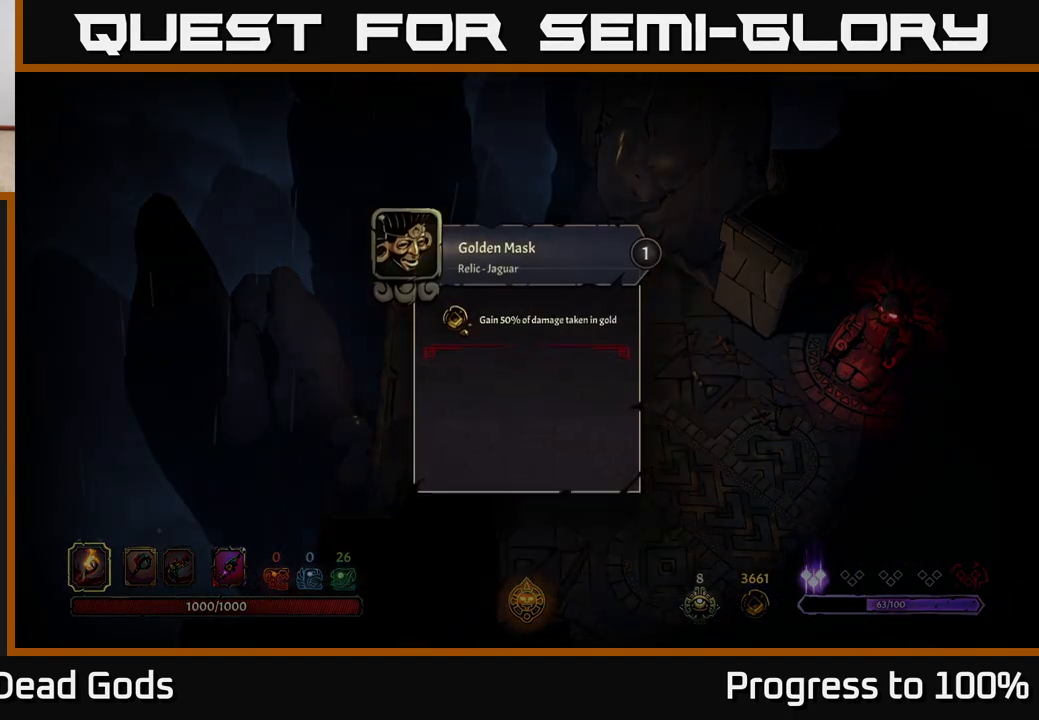
{"buttons": [], "left_stick": "center", "right_stick": "center", "events": []}
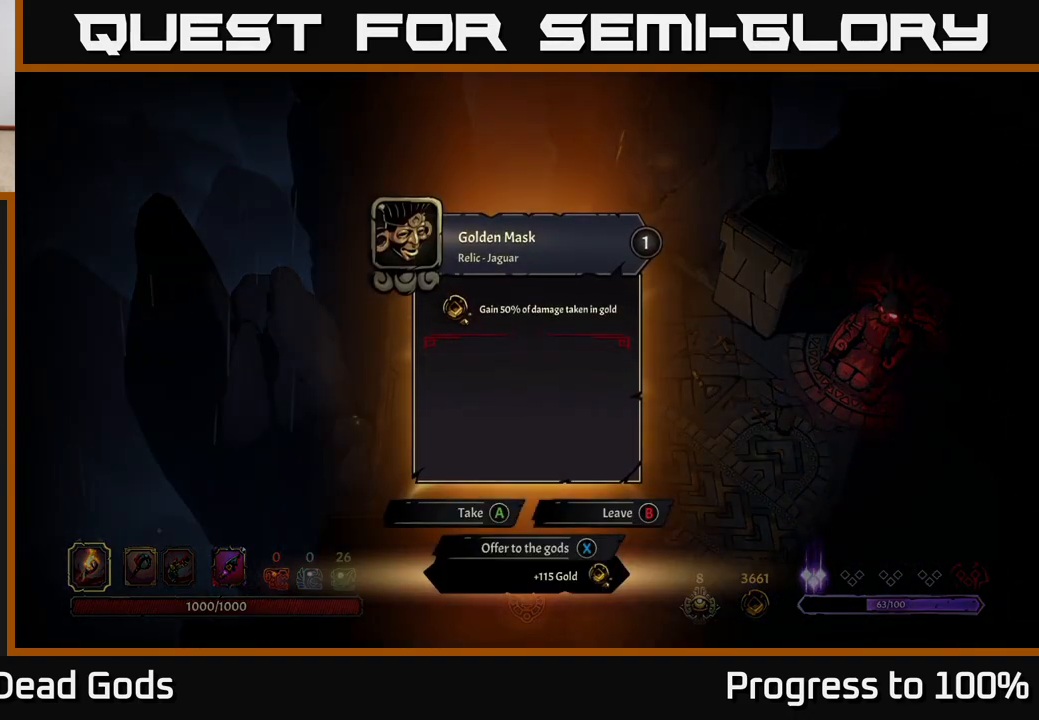
{"buttons": [], "left_stick": "center", "right_stick": "center", "events": []}
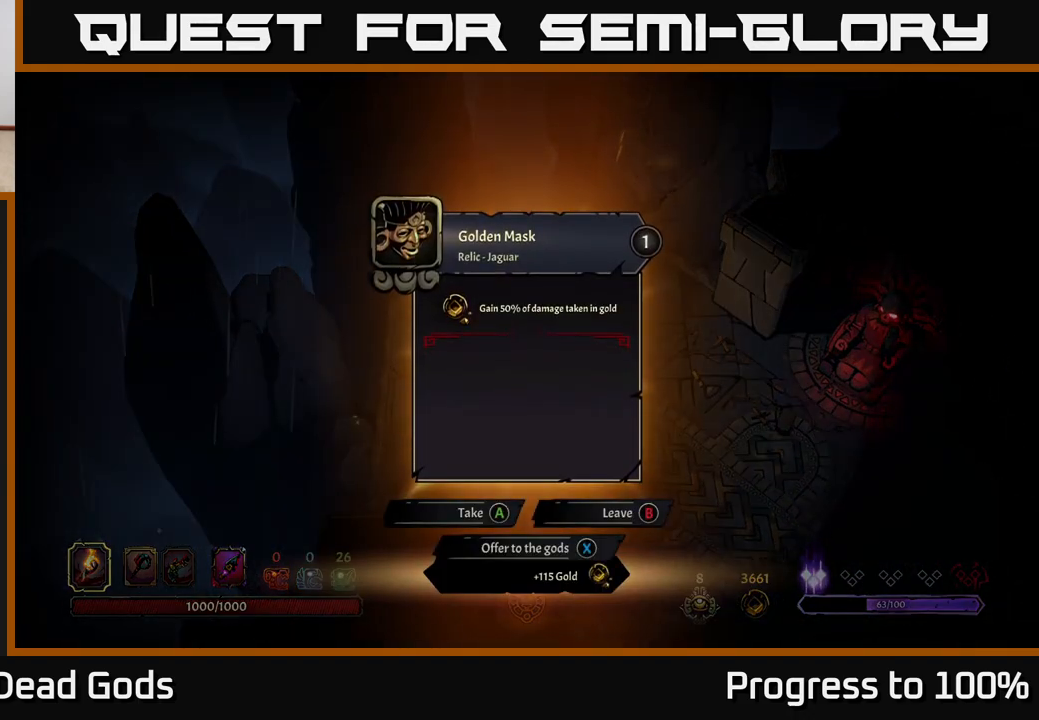
{"buttons": [], "left_stick": "center", "right_stick": "center", "events": []}
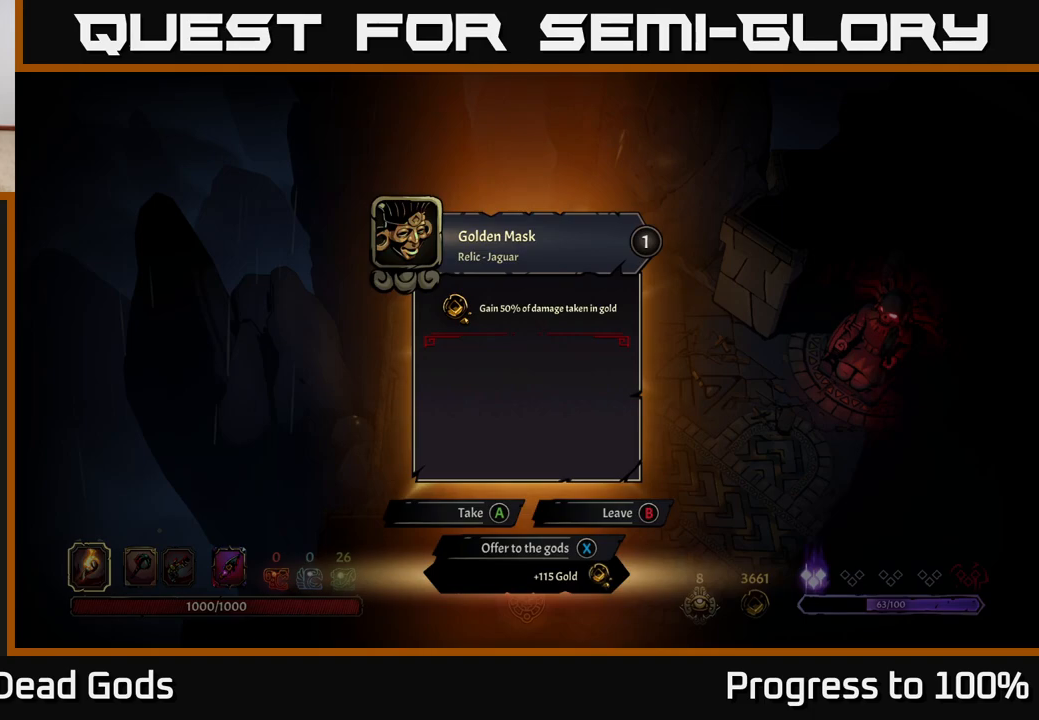
{"buttons": [], "left_stick": "down-right", "right_stick": "center", "events": [[67, "X", "down"], [133, "X", "up"], [200, "left_stick", "down-right"]]}
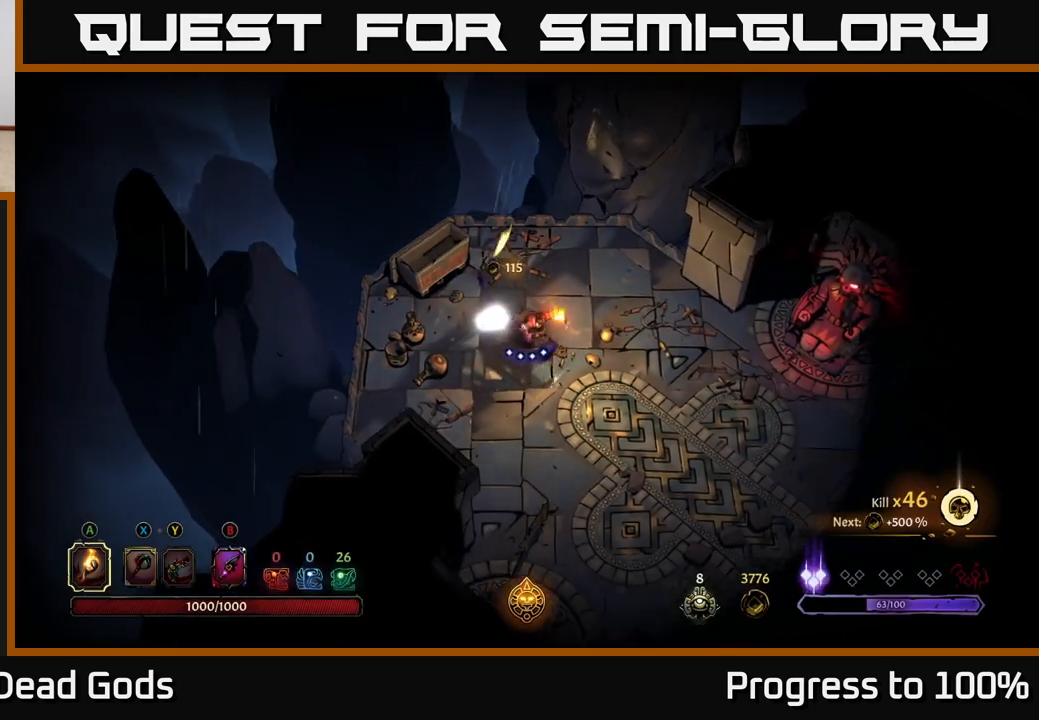
{"buttons": [], "left_stick": "down-right", "right_stick": "center", "events": []}
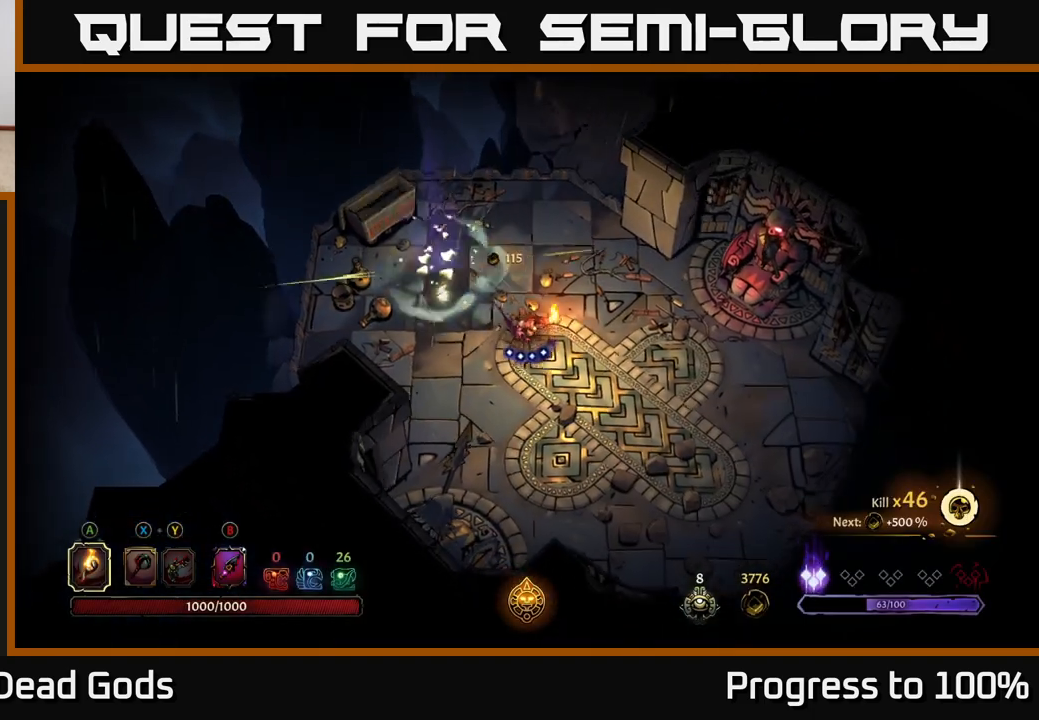
{"buttons": [], "left_stick": "down-right", "right_stick": "center", "events": []}
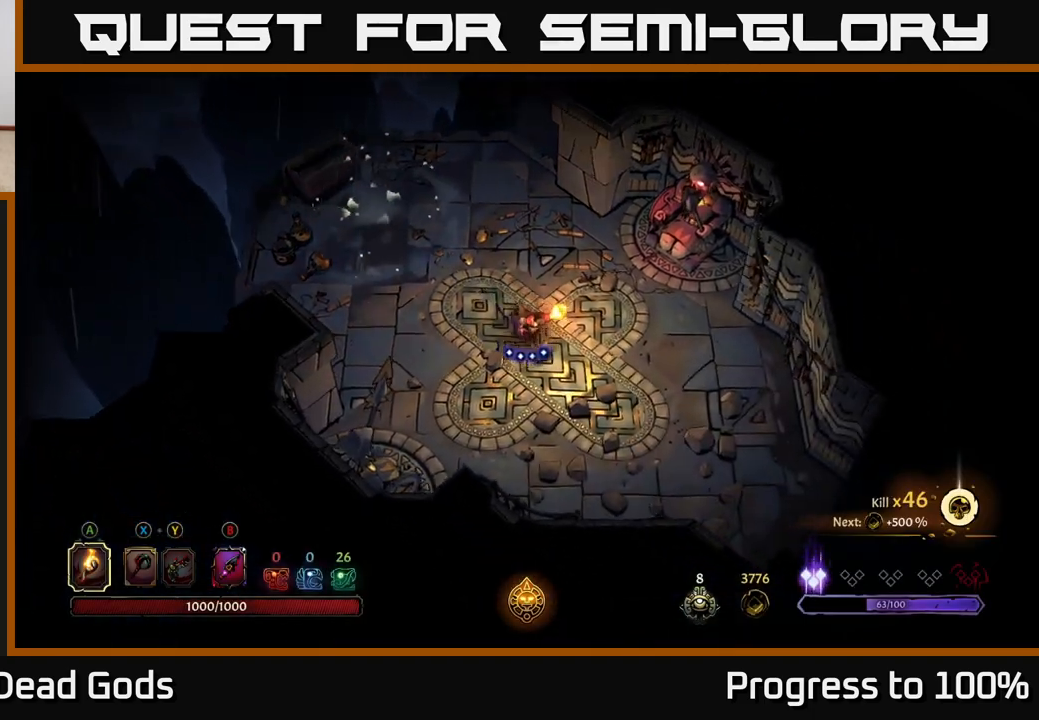
{"buttons": [], "left_stick": "down-right", "right_stick": "center", "events": []}
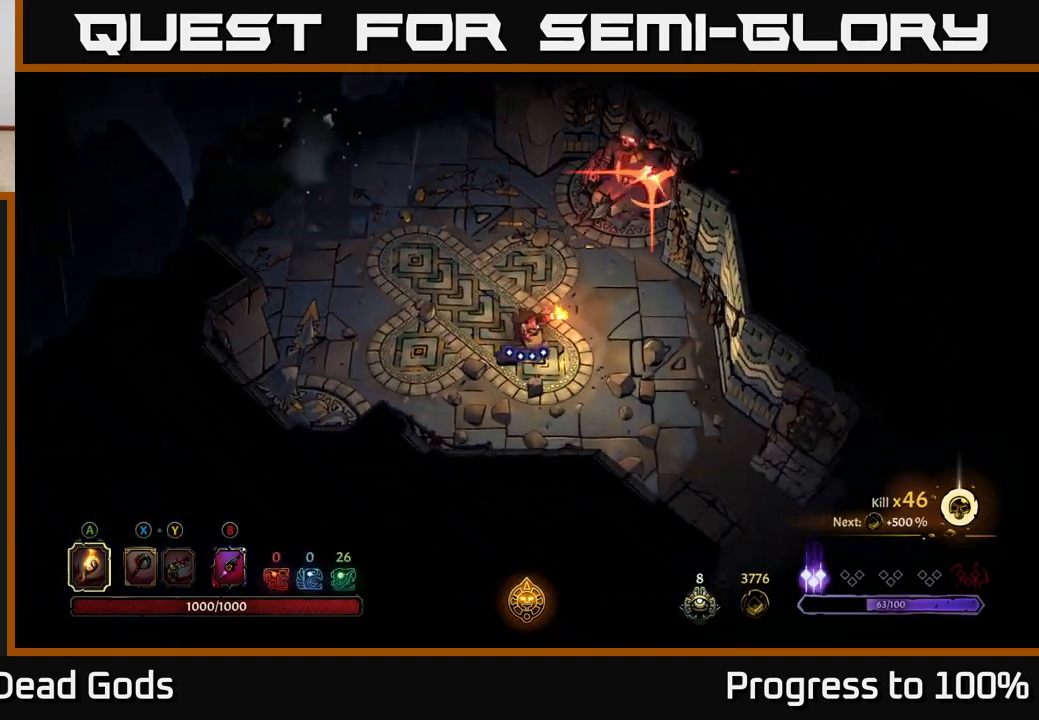
{"buttons": ["R2"], "left_stick": "down-right", "right_stick": "center", "events": [[383, "R2", "down"]]}
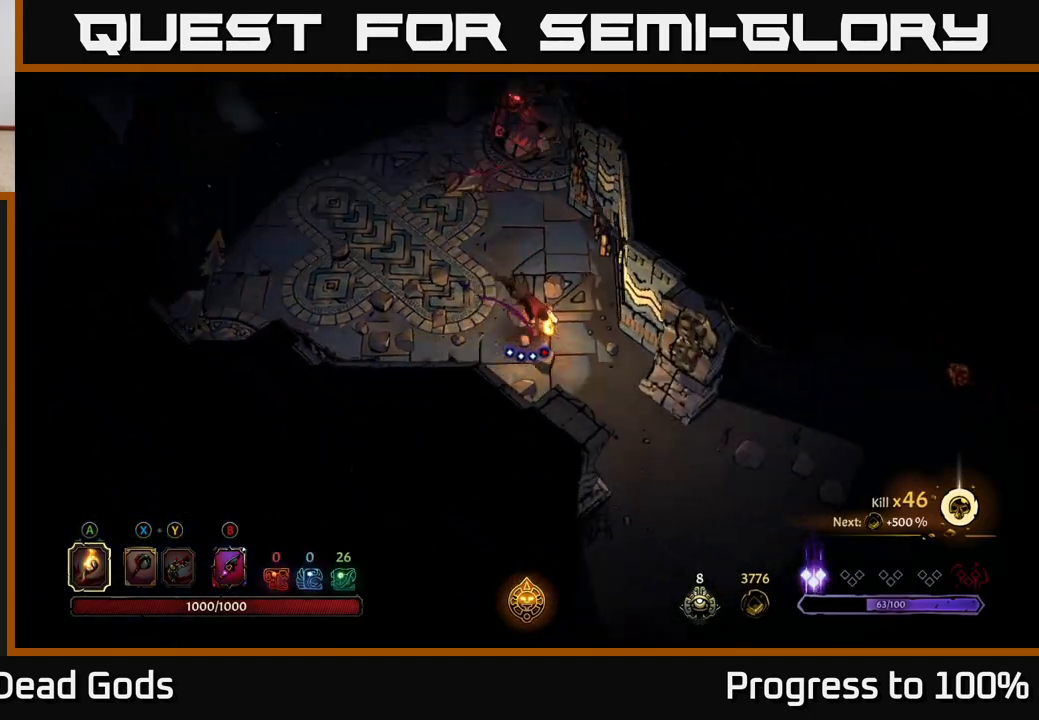
{"buttons": [], "left_stick": "down-right", "right_stick": "center", "events": [[83, "R2", "up"], [150, "left_stick", "center"], [267, "left_stick", "down-right"]]}
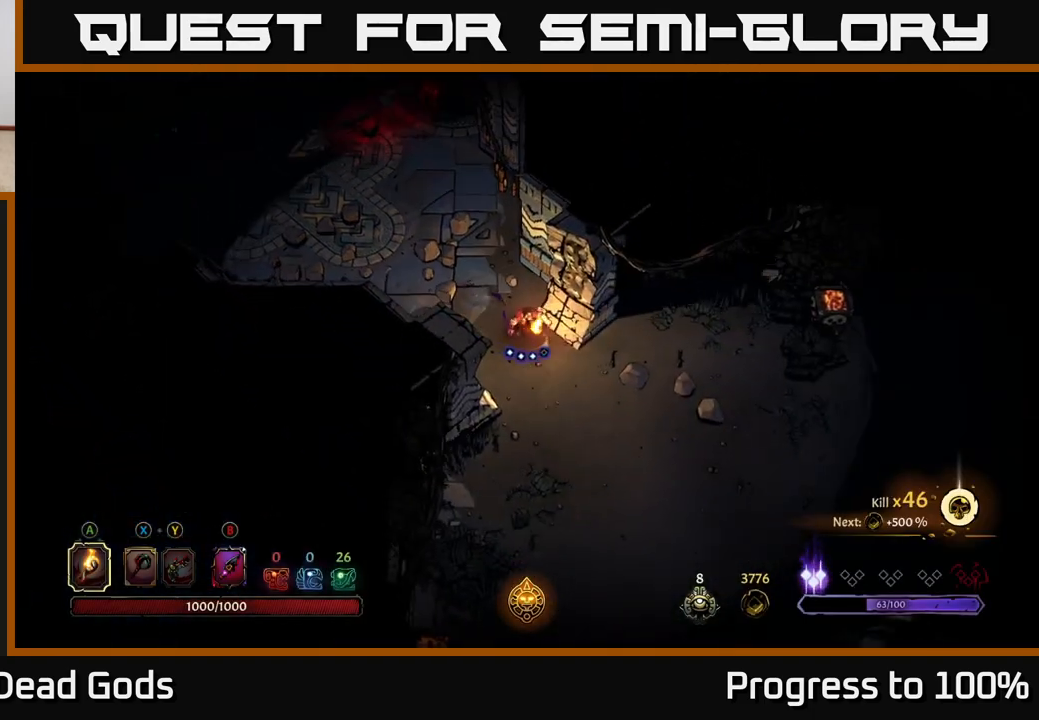
{"buttons": [], "left_stick": "down-right", "right_stick": "center", "events": []}
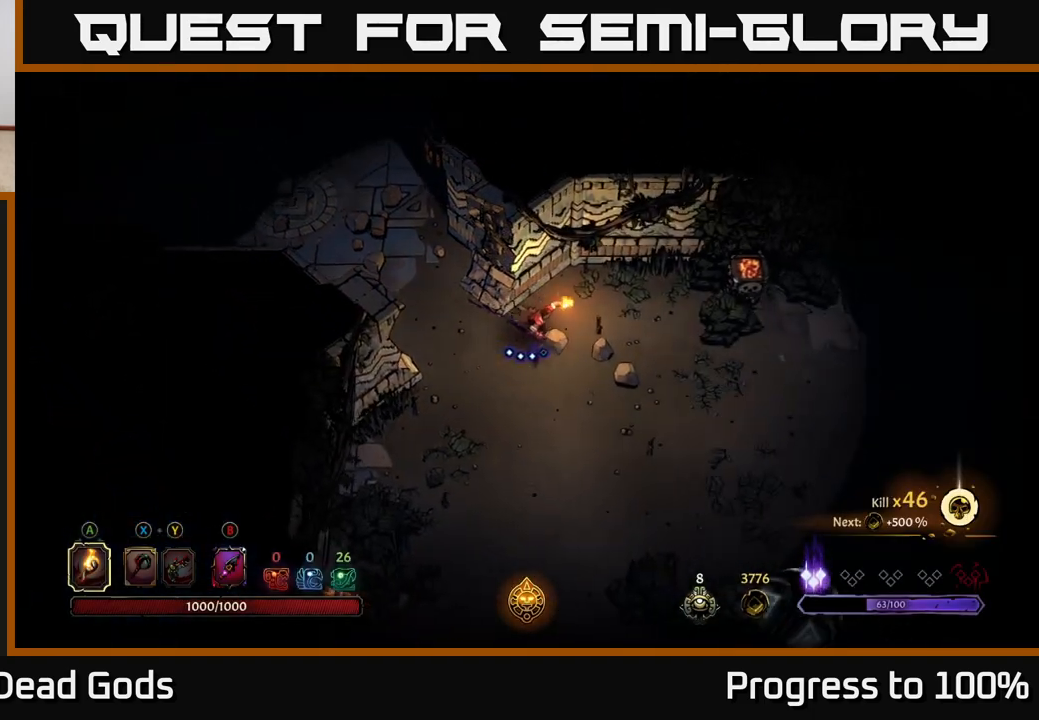
{"buttons": ["START"], "left_stick": "right", "right_stick": "center", "events": [[117, "left_stick", "right"], [483, "START", "down"]]}
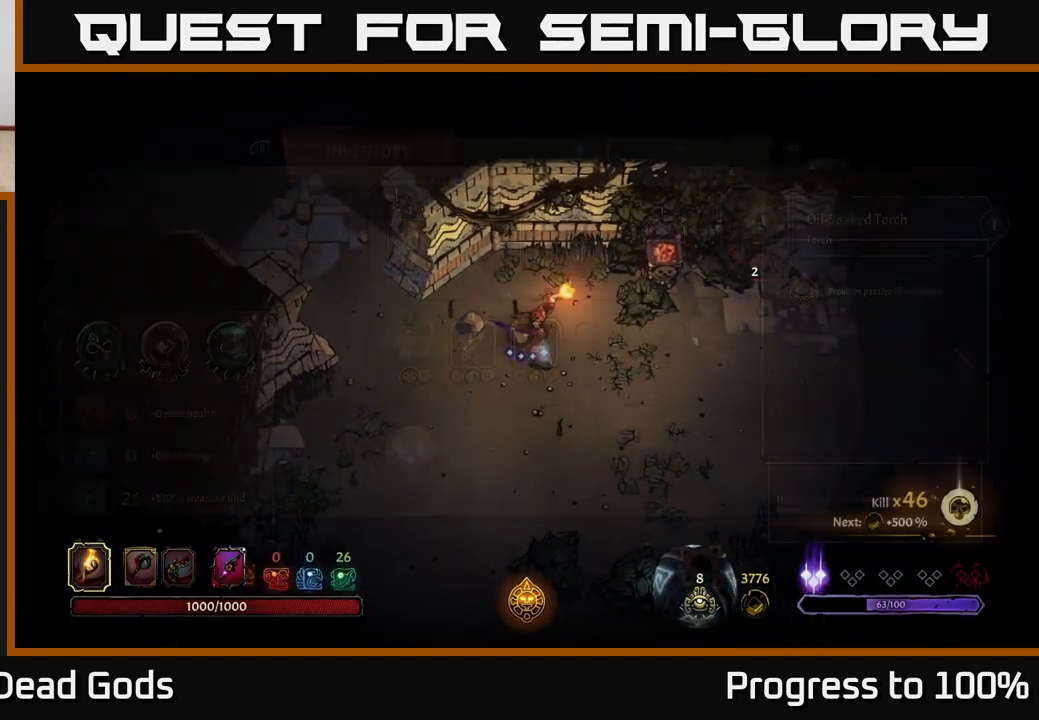
{"buttons": [], "left_stick": "center", "right_stick": "center", "events": [[17, "left_stick", "center"], [83, "START", "up"]]}
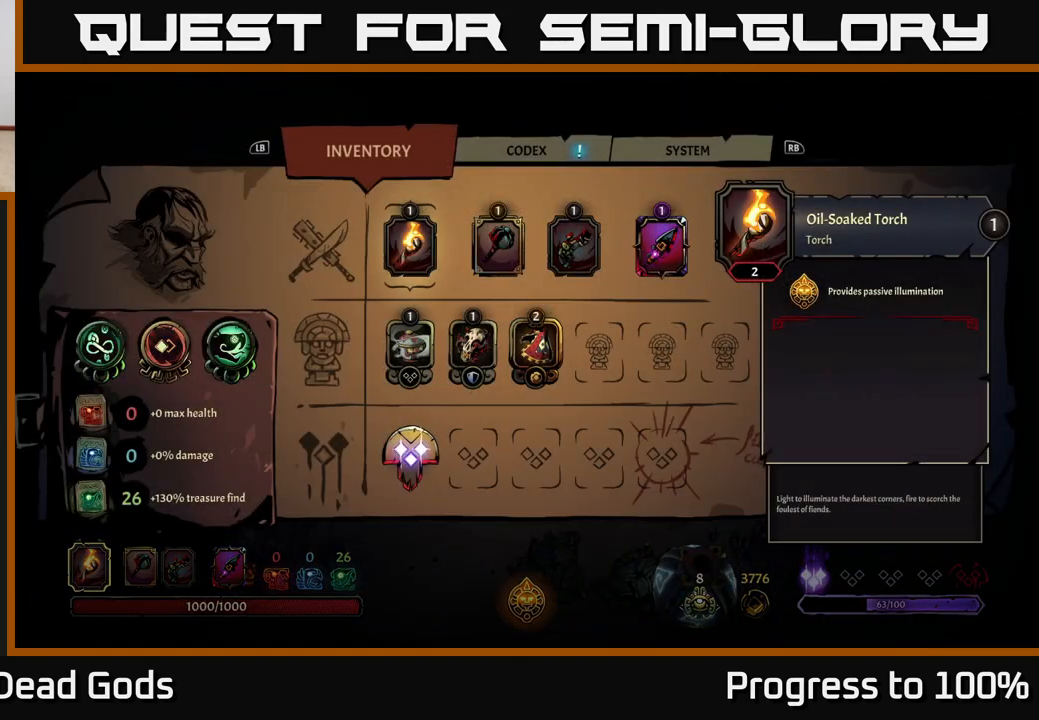
{"buttons": [], "left_stick": "right", "right_stick": "center", "events": [[233, "B", "down"], [283, "B", "up"], [283, "left_stick", "right"]]}
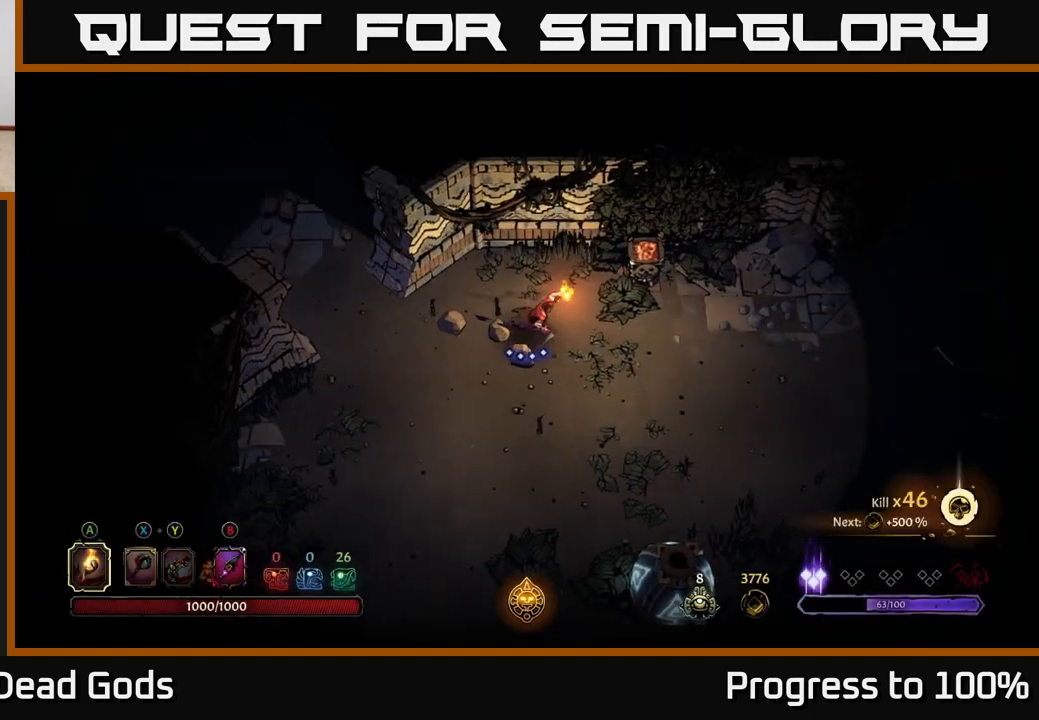
{"buttons": [], "left_stick": "right", "right_stick": "center", "events": []}
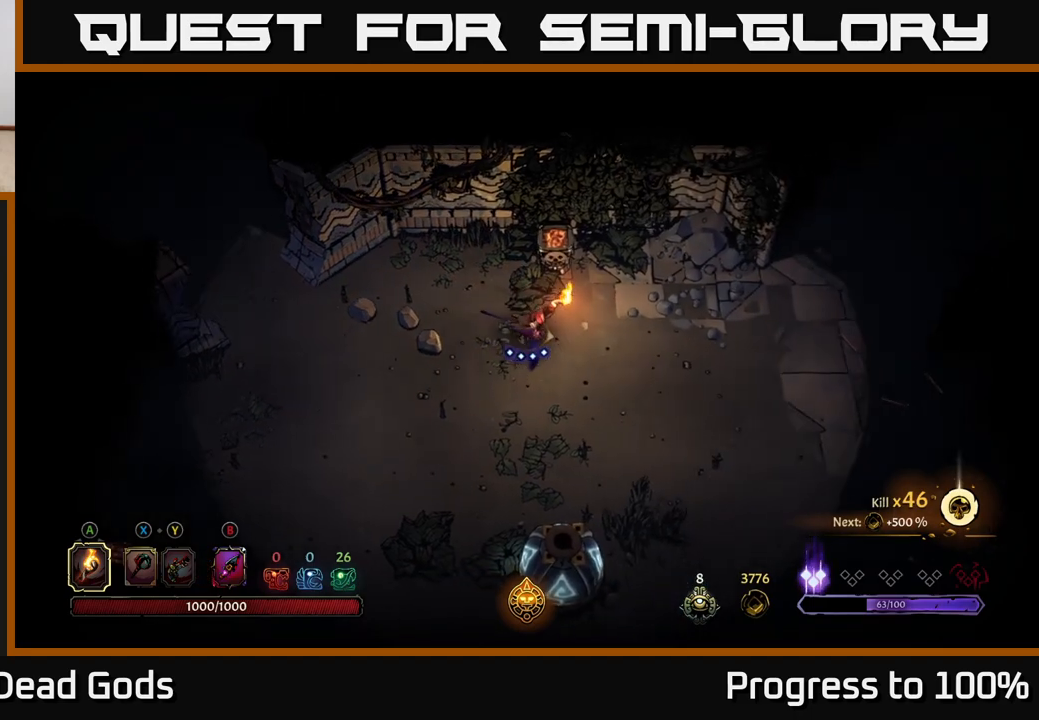
{"buttons": [], "left_stick": "right", "right_stick": "center", "events": []}
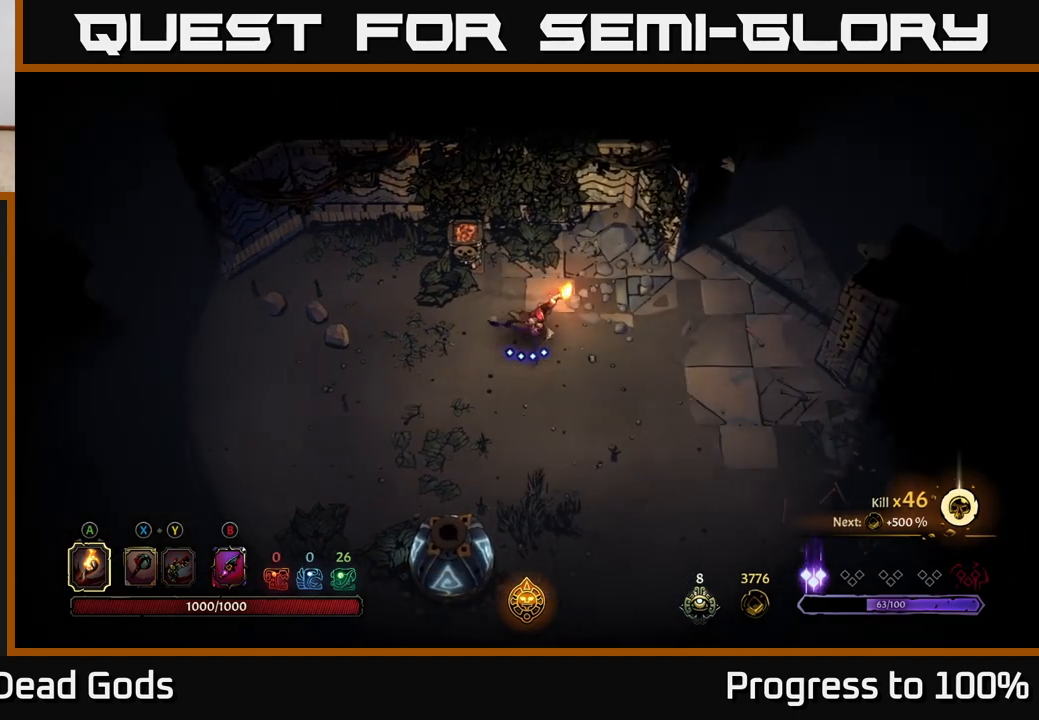
{"buttons": [], "left_stick": "up-right", "right_stick": "center", "events": [[250, "left_stick", "up-right"]]}
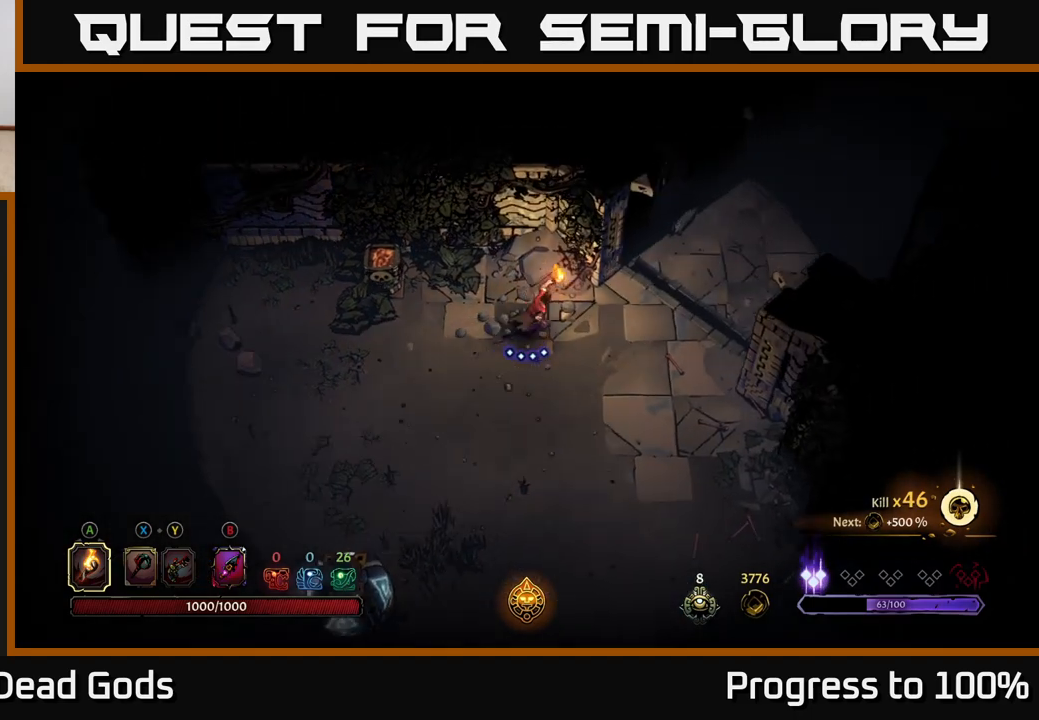
{"buttons": [], "left_stick": "up-right", "right_stick": "center", "events": []}
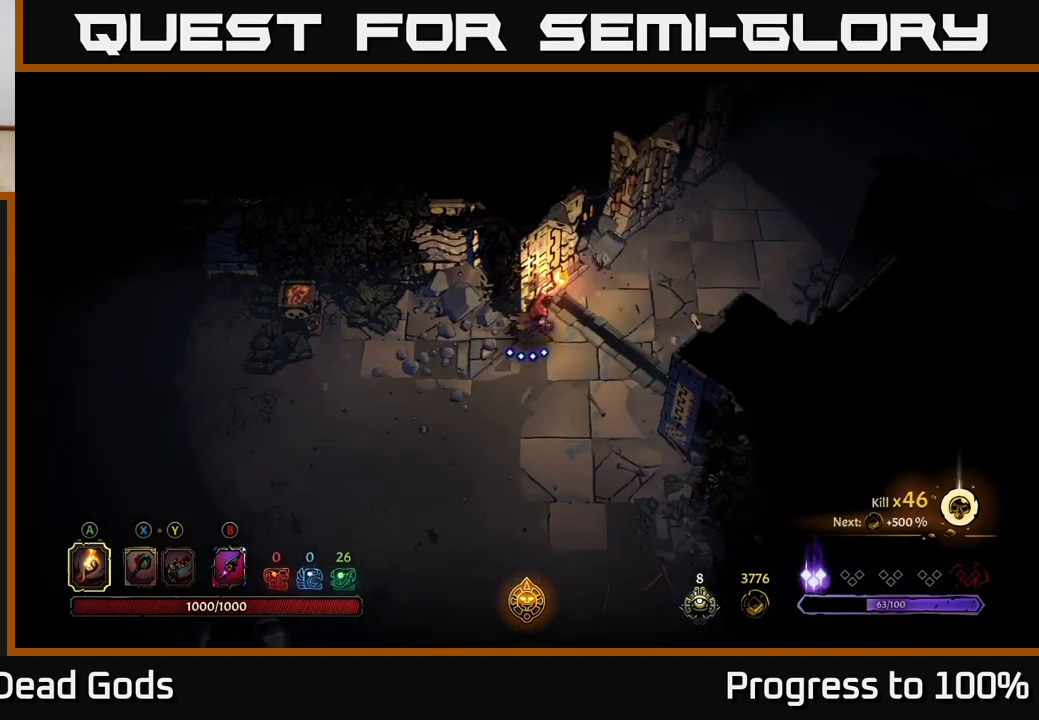
{"buttons": [], "left_stick": "up-right", "right_stick": "center", "events": []}